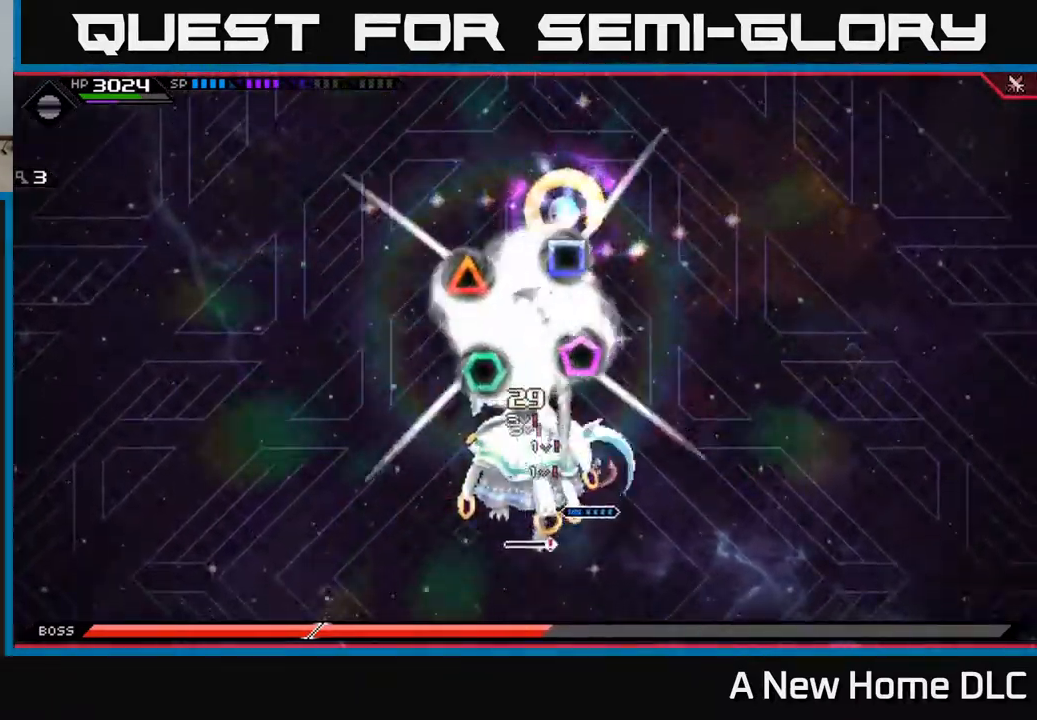
Gameplay with a controller (Xbox layout); each line is a JSON object with the inputs held at the frame after it. "events" lists button and stick changes between this image and that frame as [ms after this image, input, new state], when the widget could be followed in between.
{"buttons": [], "left_stick": "up", "right_stick": "center", "events": [[34, "left_stick", "center"], [67, "X", "up"], [150, "X", "down"], [317, "left_stick", "up-right"], [434, "left_stick", "up"], [450, "X", "up"]]}
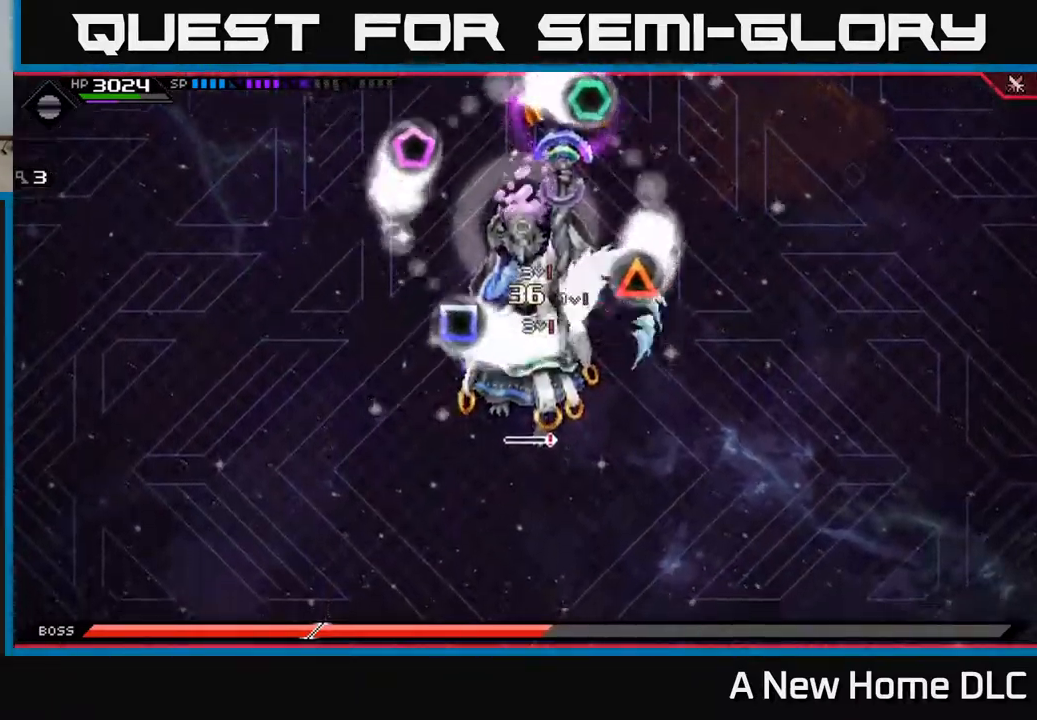
{"buttons": [], "left_stick": "left", "right_stick": "center", "events": [[17, "X", "down"], [84, "left_stick", "up-left"], [117, "X", "up"], [217, "X", "down"], [217, "left_stick", "left"], [317, "X", "up"], [334, "left_stick", "down-left"], [400, "X", "down"], [500, "X", "up"], [500, "left_stick", "left"]]}
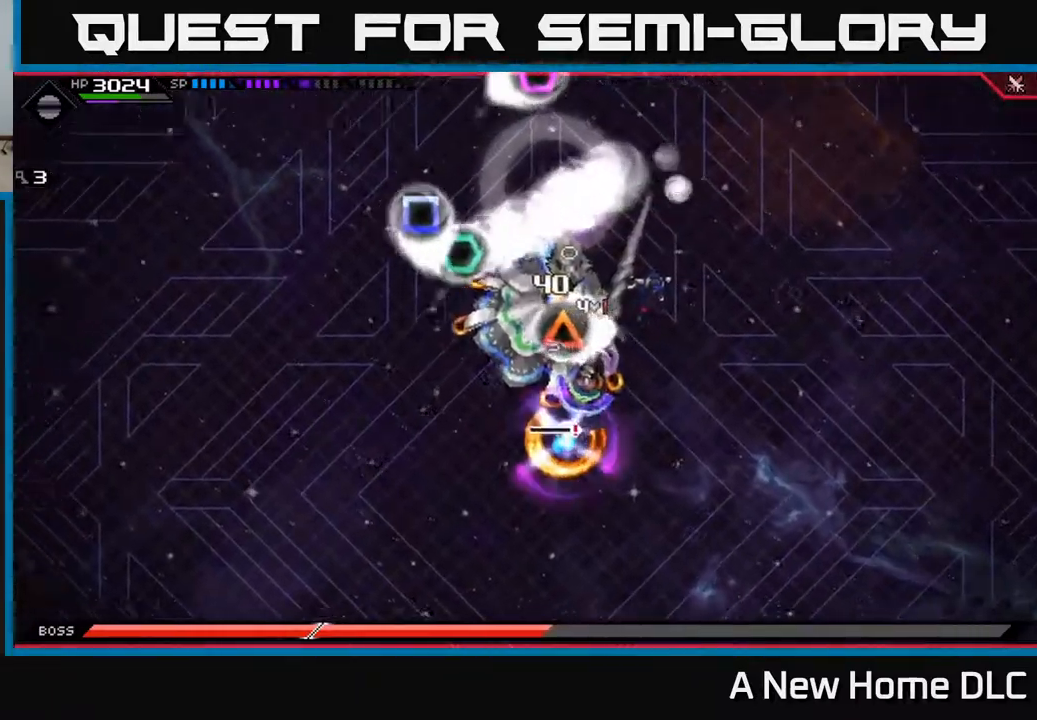
{"buttons": ["X", "L1"], "left_stick": "down-right", "right_stick": "center", "events": [[84, "X", "down"], [134, "left_stick", "center"], [184, "X", "up"], [284, "X", "down"], [334, "left_stick", "down-right"], [384, "X", "up"], [467, "L1", "down"], [467, "X", "down"]]}
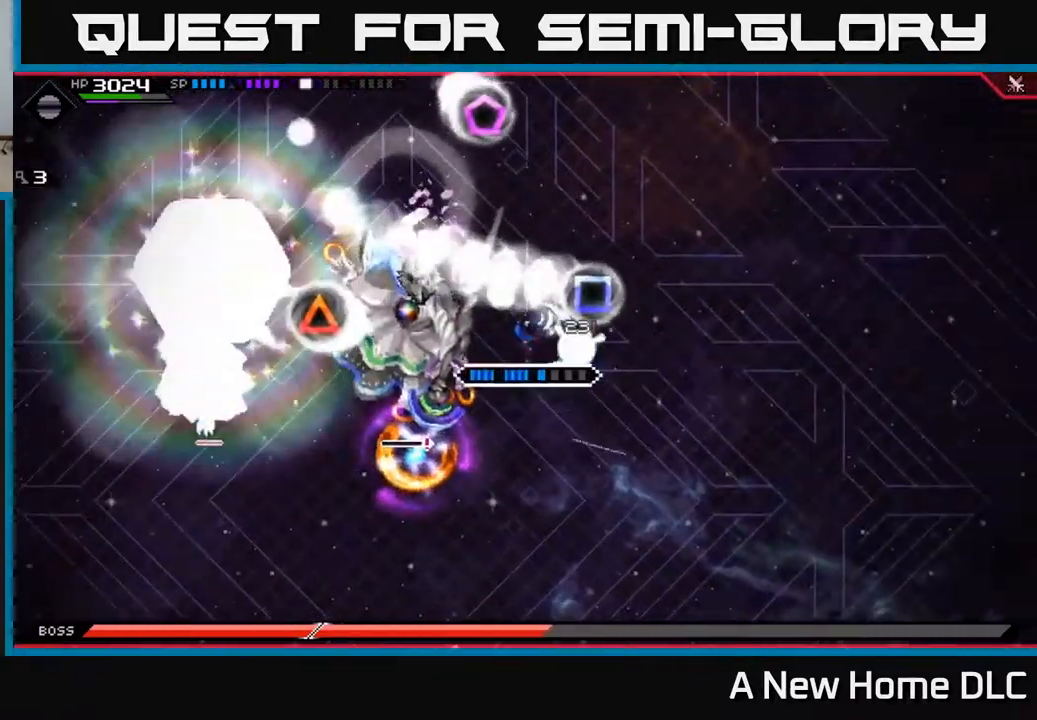
{"buttons": [], "left_stick": "center", "right_stick": "center", "events": [[67, "X", "up"], [67, "left_stick", "down-left"], [84, "L1", "up"], [184, "X", "down"], [217, "left_stick", "left"], [284, "X", "up"], [334, "L1", "down"], [384, "X", "down"], [417, "L1", "up"], [450, "left_stick", "center"], [484, "X", "up"]]}
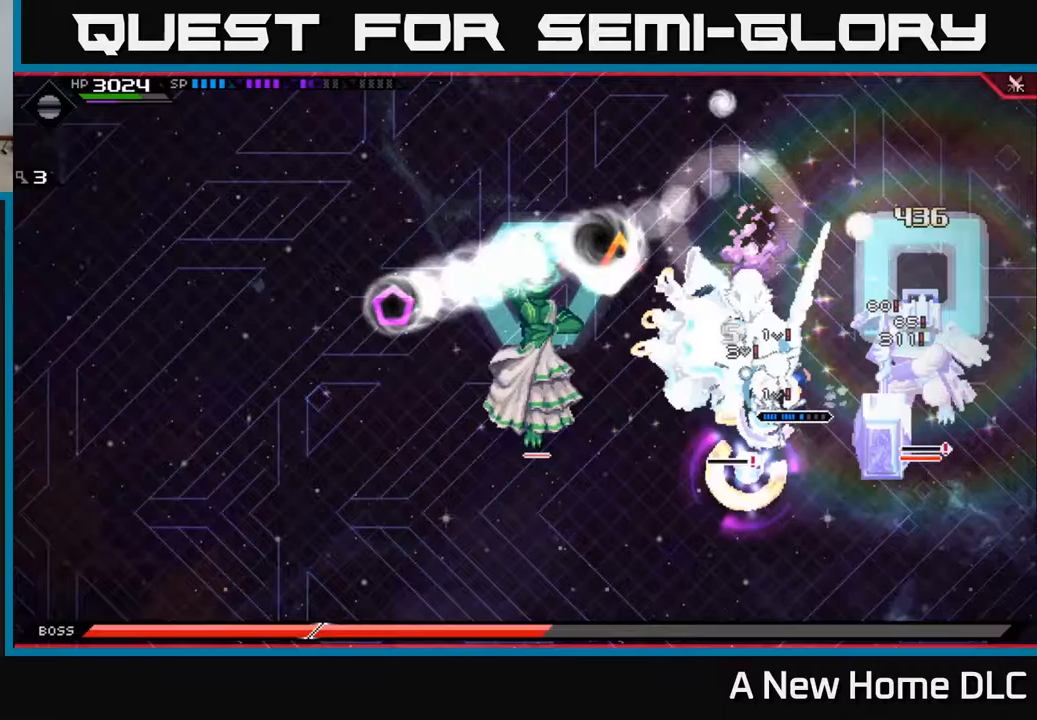
{"buttons": ["X", "L1"], "left_stick": "left", "right_stick": "center", "events": [[50, "X", "down"], [167, "X", "up"], [167, "left_stick", "down-right"], [233, "X", "down"], [350, "X", "up"], [350, "left_stick", "down-left"], [433, "X", "down"], [450, "left_stick", "left"], [483, "L1", "down"]]}
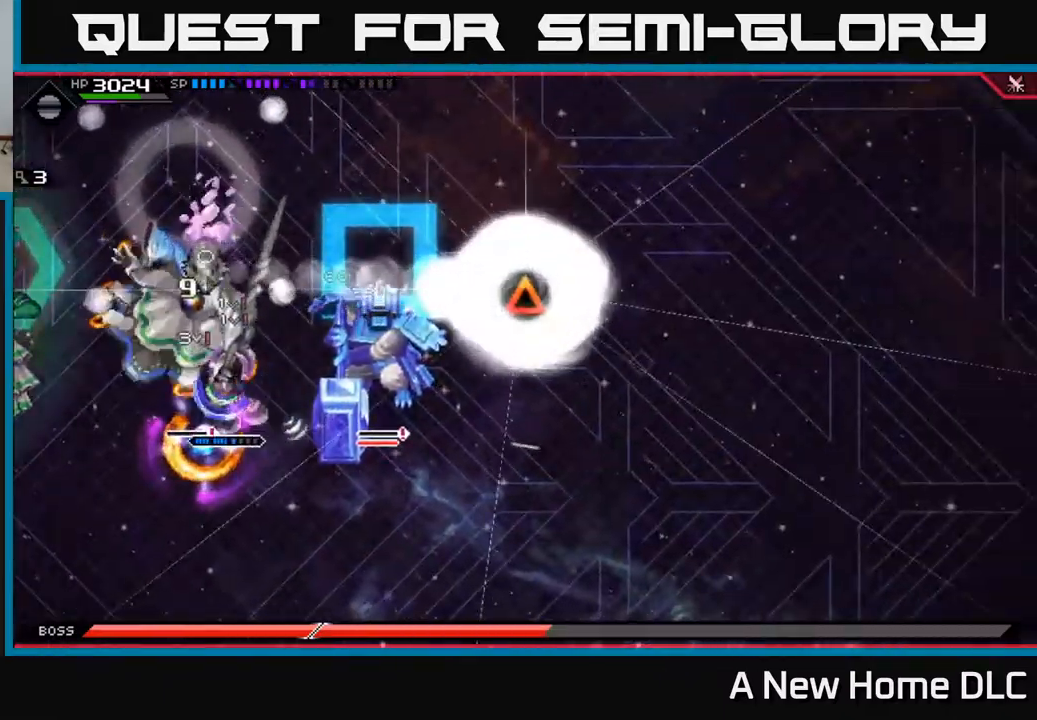
{"buttons": [], "left_stick": "right", "right_stick": "center", "events": [[33, "X", "up"], [83, "L1", "up"], [100, "left_stick", "up-left"], [133, "X", "down"], [217, "left_stick", "center"], [383, "left_stick", "left"], [450, "X", "up"], [467, "left_stick", "right"]]}
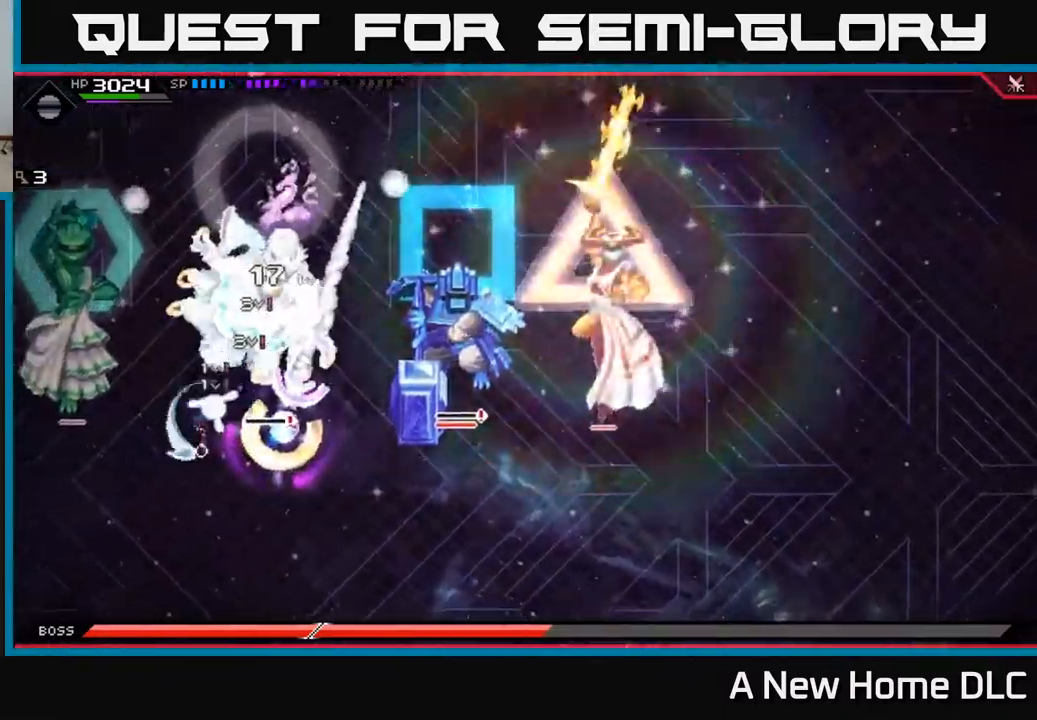
{"buttons": [], "left_stick": "right", "right_stick": "center", "events": [[33, "left_stick", "up-right"], [50, "X", "down"], [150, "X", "up"], [217, "X", "down"], [300, "left_stick", "center"], [333, "X", "up"], [400, "X", "down"], [483, "left_stick", "right"], [500, "X", "up"]]}
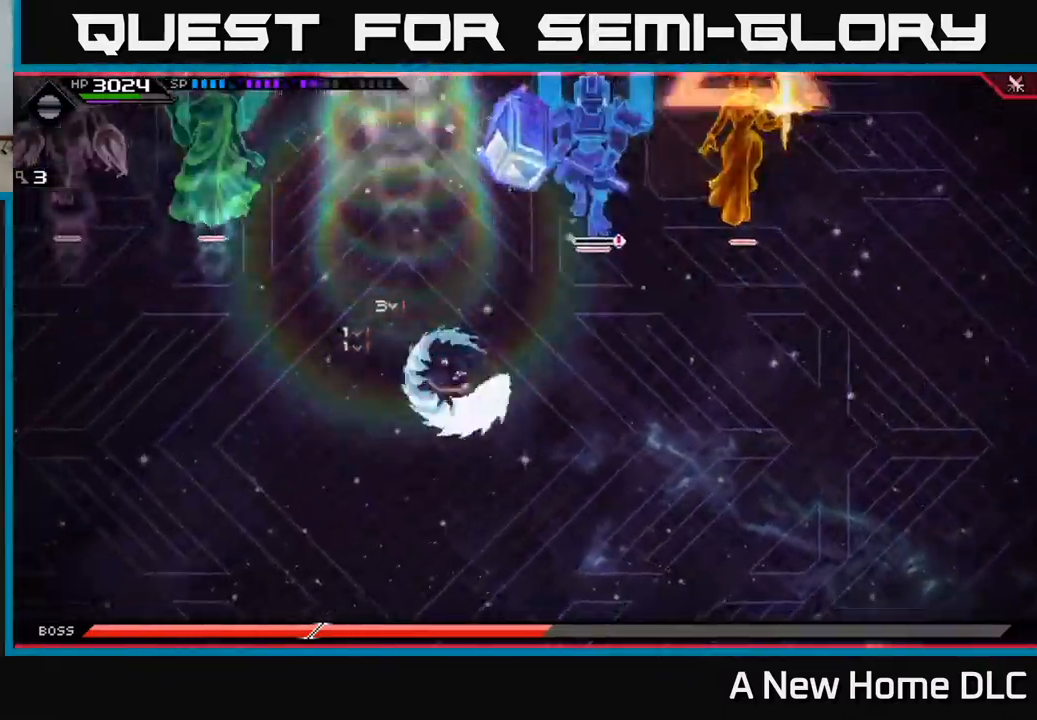
{"buttons": [], "left_stick": "down", "right_stick": "center", "events": [[133, "left_stick", "down"]]}
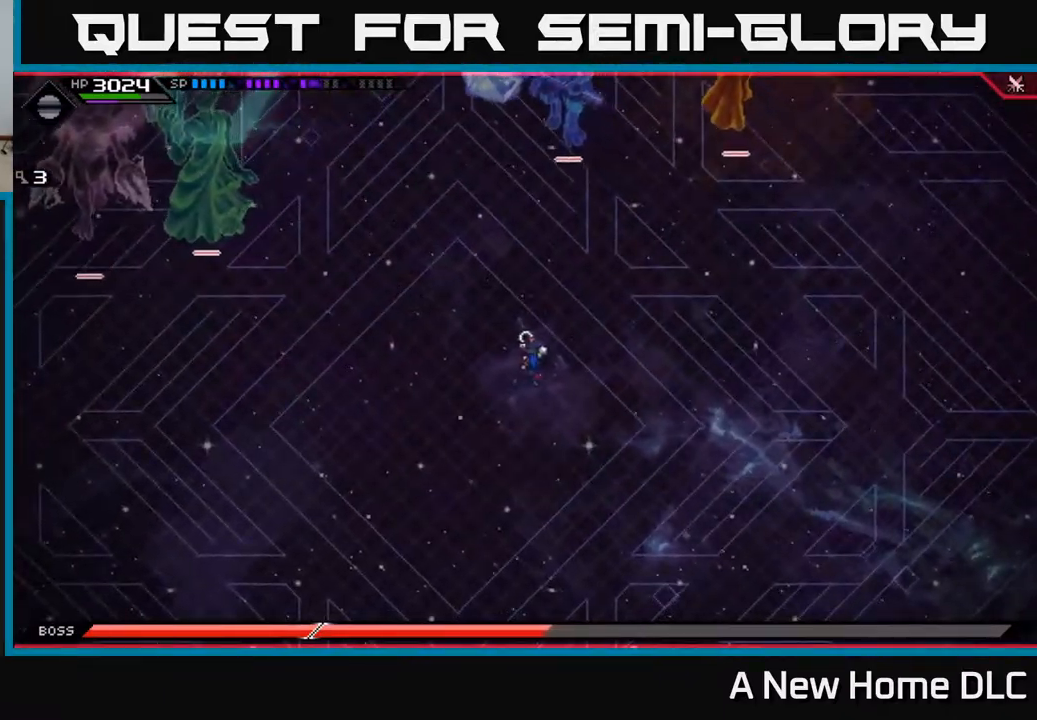
{"buttons": [], "left_stick": "down", "right_stick": "center", "events": []}
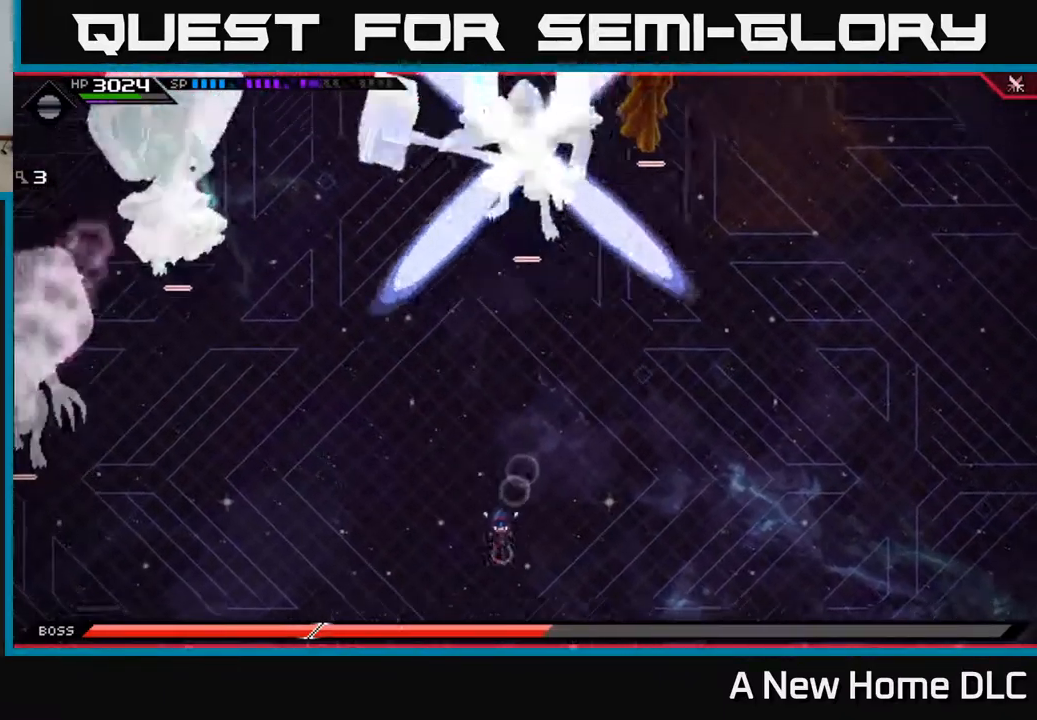
{"buttons": [], "left_stick": "down-right", "right_stick": "center", "events": [[333, "left_stick", "down-right"]]}
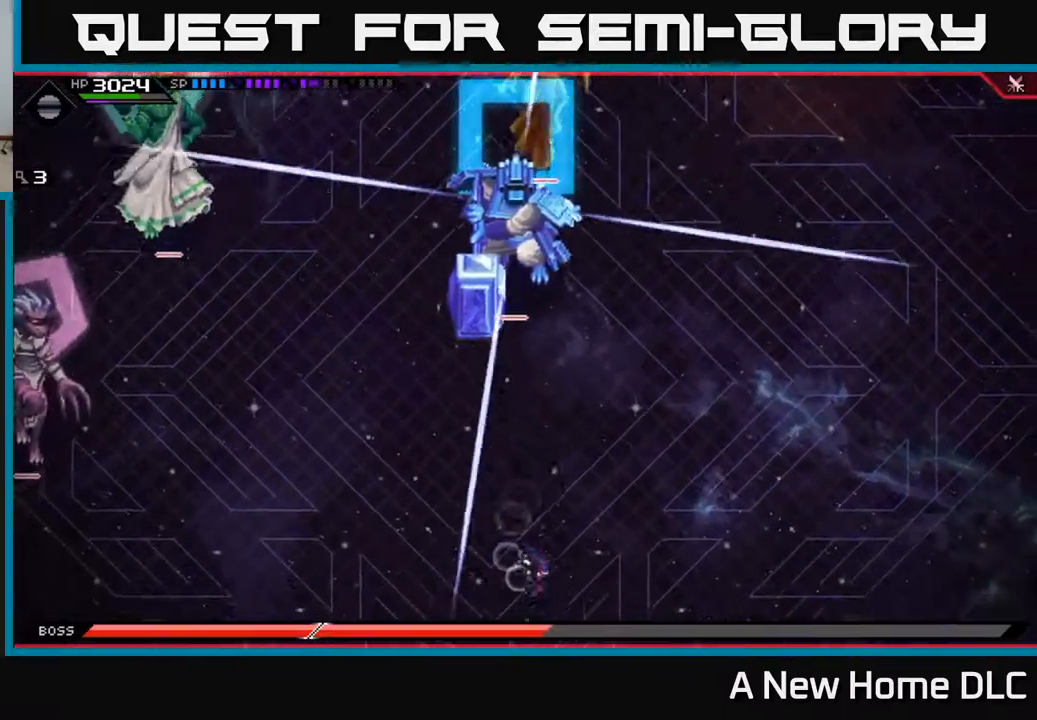
{"buttons": ["L1"], "left_stick": "up", "right_stick": "center", "events": [[133, "left_stick", "down"], [317, "left_stick", "up"], [467, "L1", "down"]]}
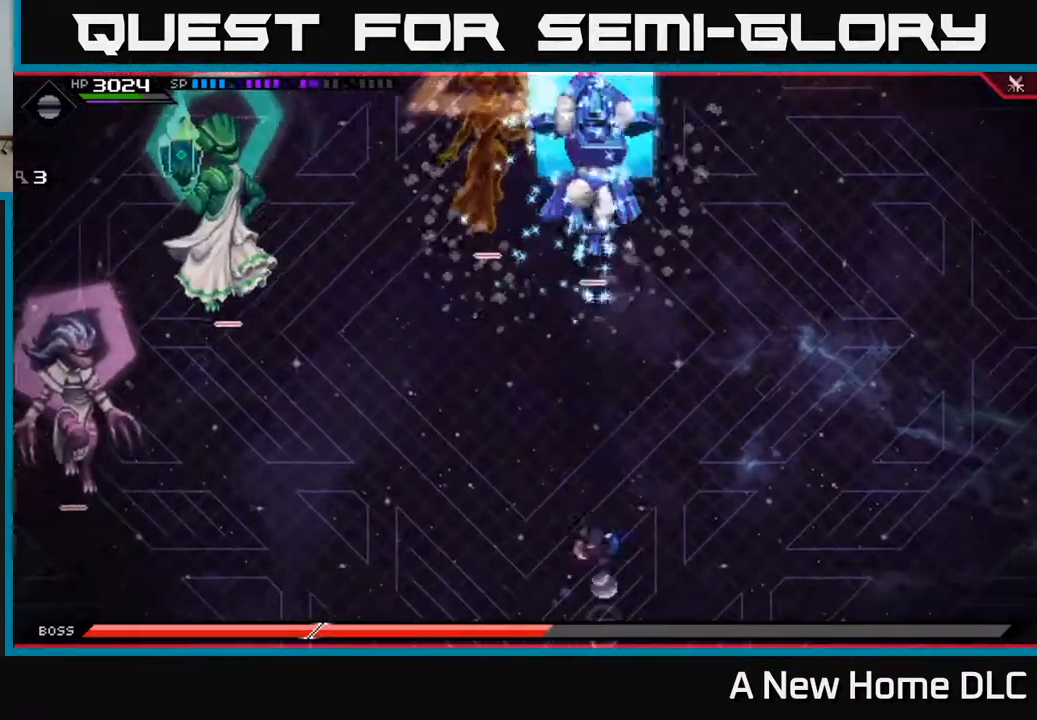
{"buttons": [], "left_stick": "up-right", "right_stick": "center", "events": [[50, "L1", "up"], [117, "L1", "down"], [217, "L1", "up"], [467, "left_stick", "up-right"]]}
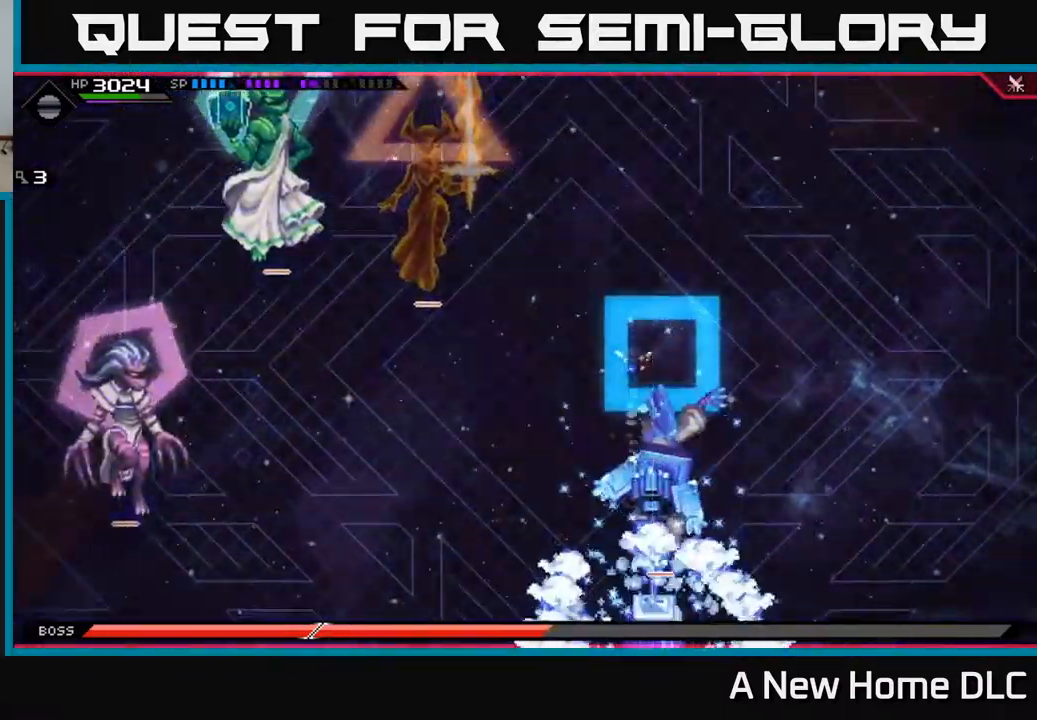
{"buttons": [], "left_stick": "right", "right_stick": "center", "events": [[383, "left_stick", "right"]]}
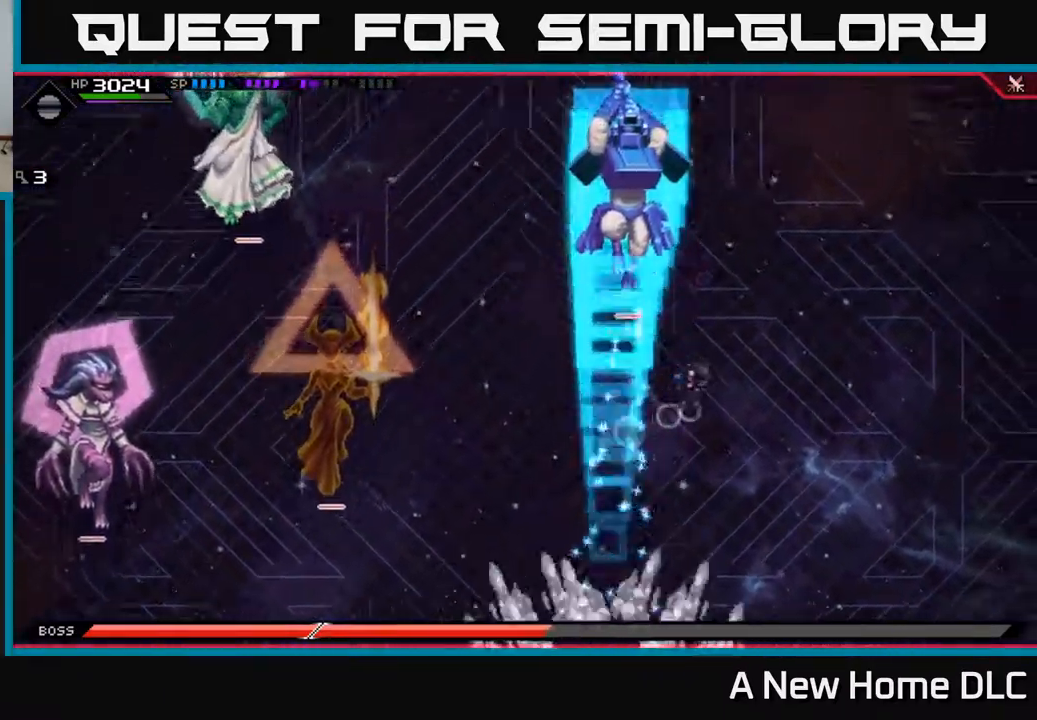
{"buttons": ["L1"], "left_stick": "down", "right_stick": "center", "events": [[67, "left_stick", "down-right"], [233, "L1", "down"], [333, "L1", "up"], [400, "L1", "down"], [450, "left_stick", "down"]]}
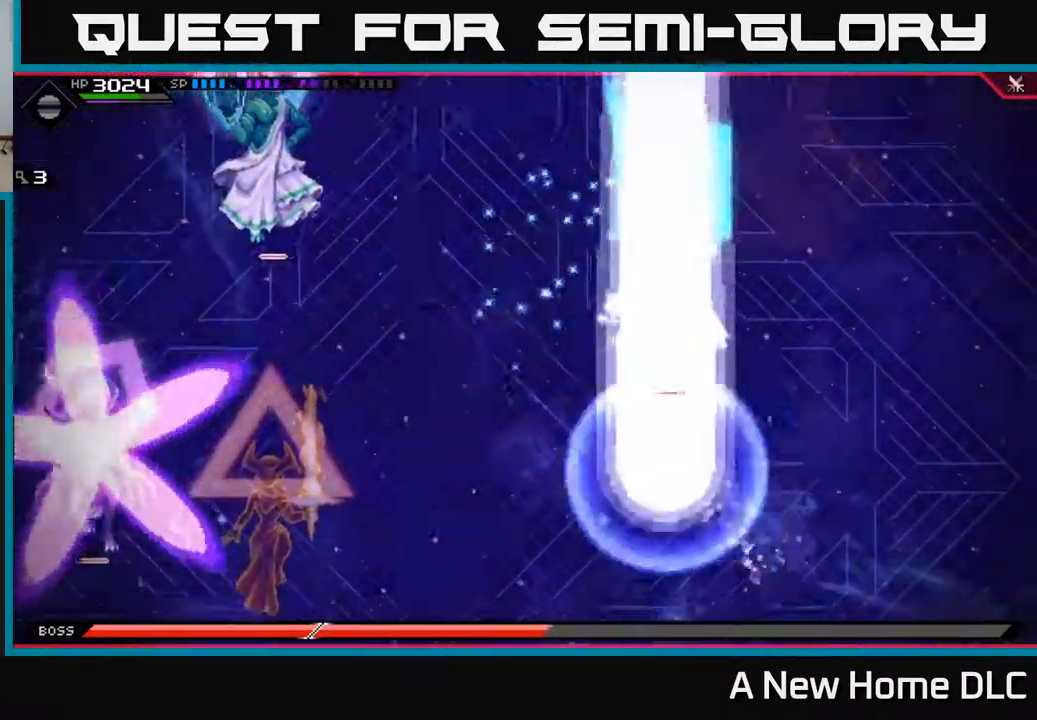
{"buttons": [], "left_stick": "down", "right_stick": "center", "events": [[33, "L1", "up"]]}
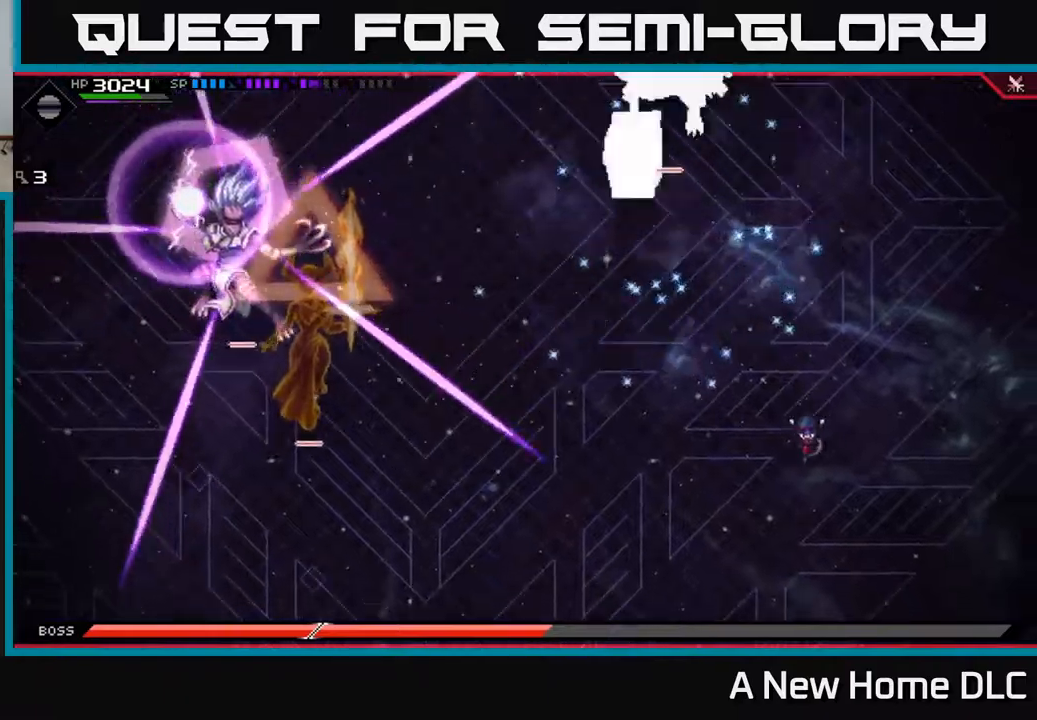
{"buttons": [], "left_stick": "down-left", "right_stick": "center", "events": [[350, "left_stick", "down-left"]]}
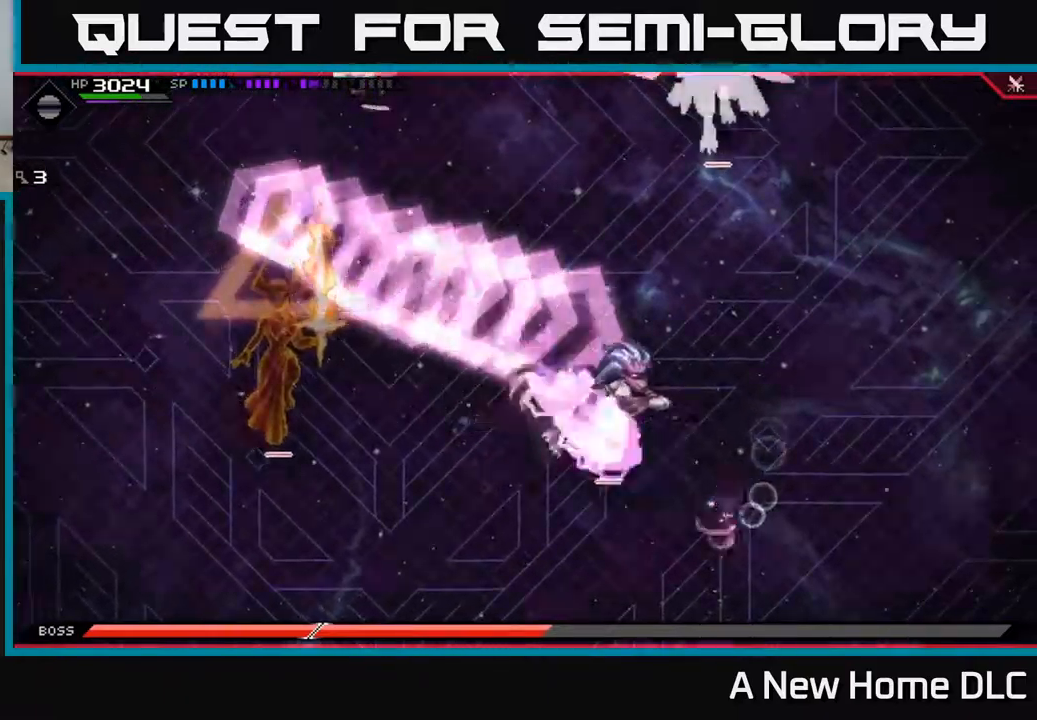
{"buttons": ["L1"], "left_stick": "up", "right_stick": "center", "events": [[17, "L1", "down"], [134, "L1", "up"], [267, "left_stick", "up-left"], [317, "left_stick", "up"], [467, "L1", "down"]]}
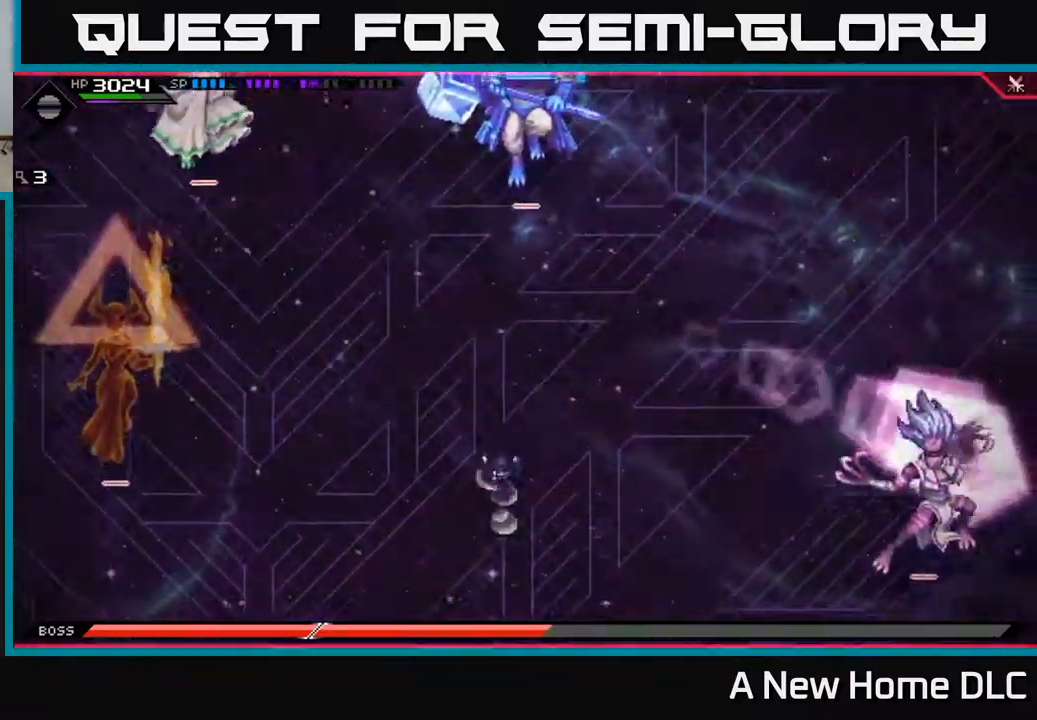
{"buttons": [], "left_stick": "up-right", "right_stick": "center", "events": [[67, "L1", "up"], [150, "L1", "down"], [250, "L1", "up"], [367, "left_stick", "up-right"]]}
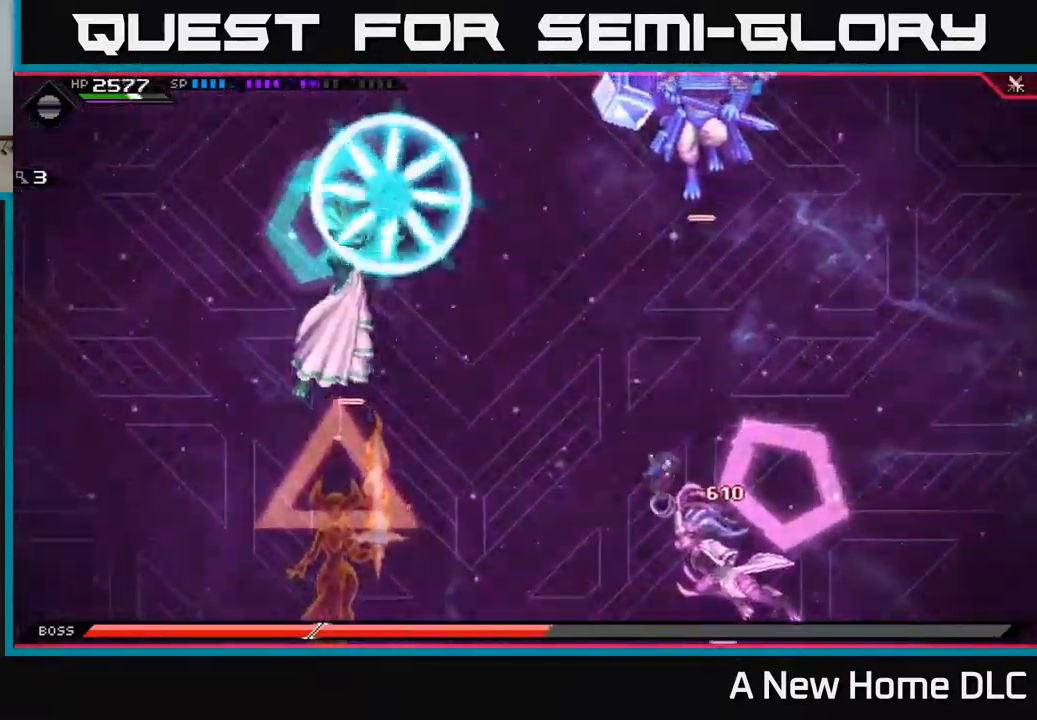
{"buttons": [], "left_stick": "down", "right_stick": "center", "events": [[200, "L1", "down"], [200, "left_stick", "down"], [367, "L1", "up"]]}
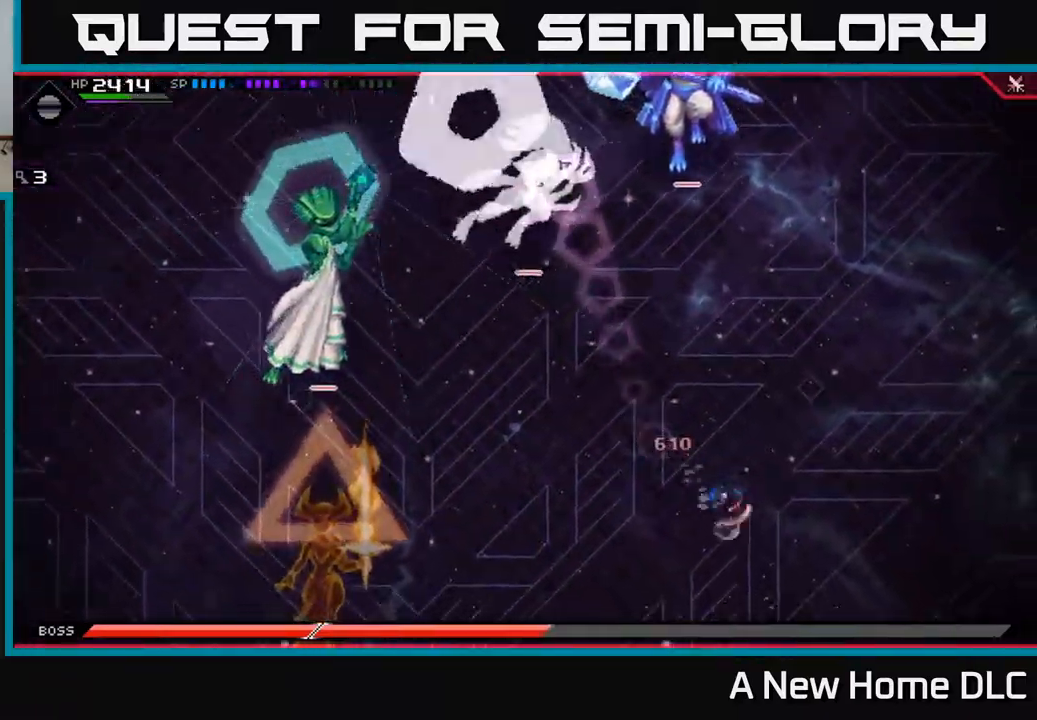
{"buttons": ["L1"], "left_stick": "up-right", "right_stick": "center", "events": [[17, "L1", "down"], [84, "L1", "up"], [317, "left_stick", "right"], [467, "L1", "down"], [467, "left_stick", "up-right"]]}
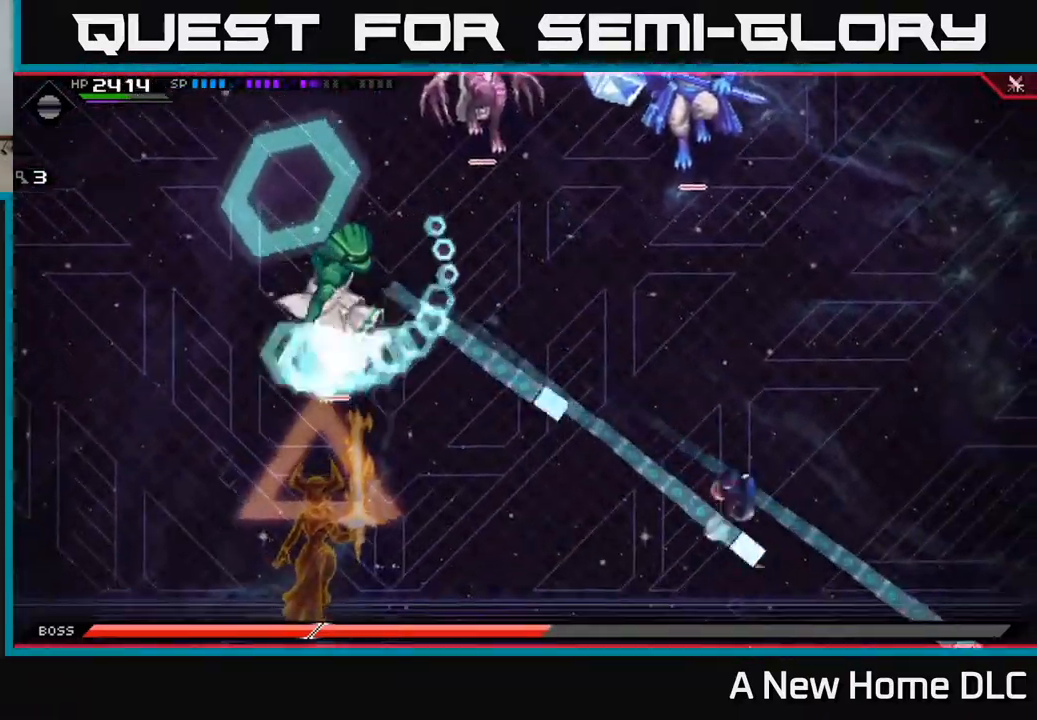
{"buttons": ["L1"], "left_stick": "up", "right_stick": "center", "events": [[117, "L1", "up"], [150, "left_stick", "up"], [200, "L1", "down"], [284, "L1", "up"], [434, "L1", "down"]]}
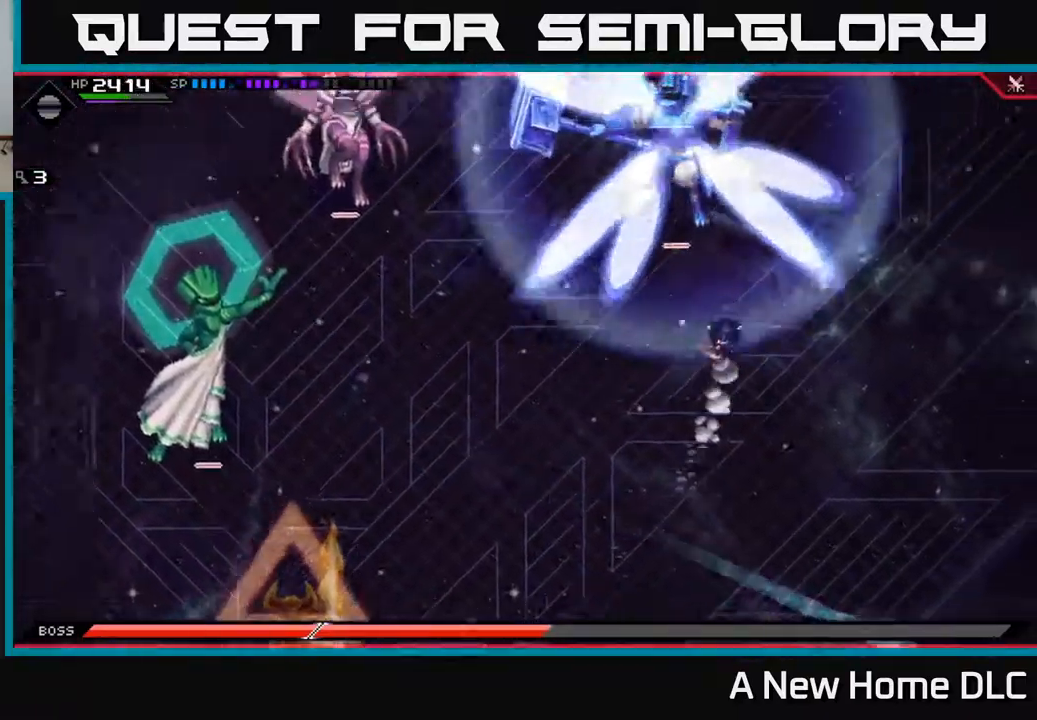
{"buttons": [], "left_stick": "down-left", "right_stick": "center", "events": [[34, "L1", "up"], [234, "left_stick", "left"], [284, "left_stick", "down-left"]]}
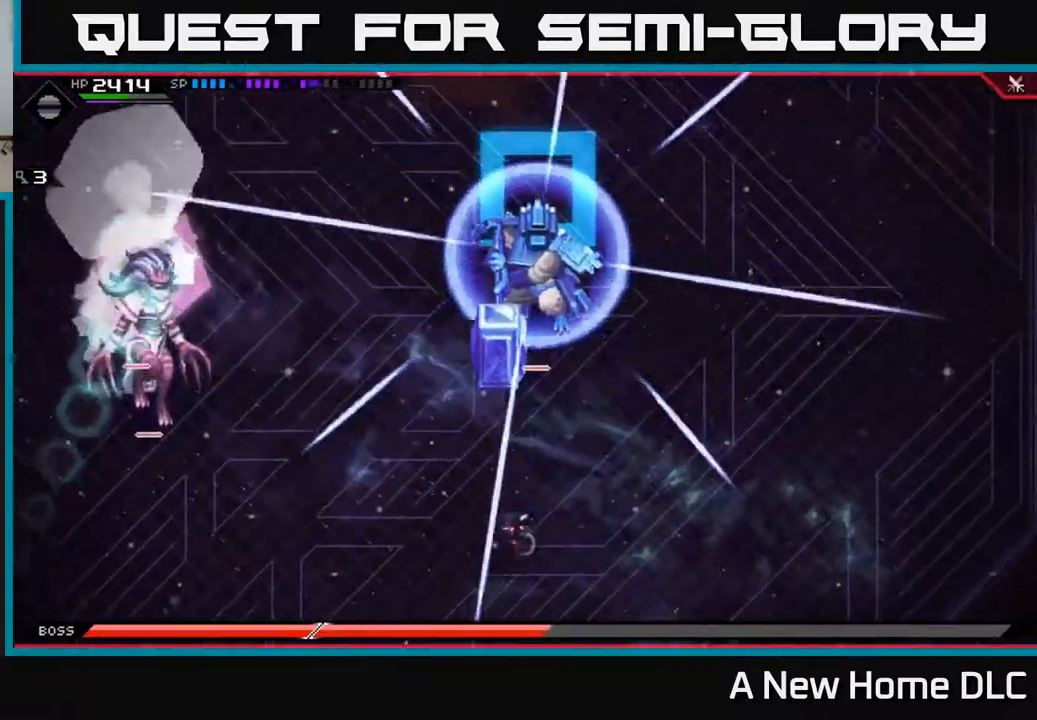
{"buttons": [], "left_stick": "up-left", "right_stick": "center", "events": [[300, "left_stick", "left"], [467, "left_stick", "up-left"]]}
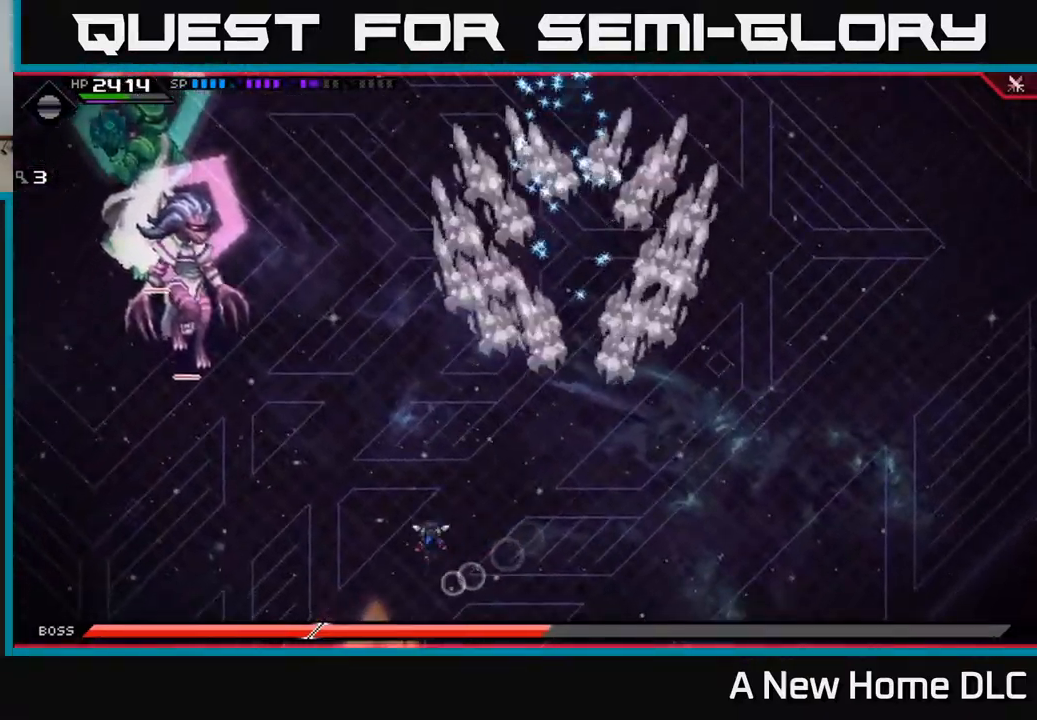
{"buttons": [], "left_stick": "up", "right_stick": "center", "events": [[17, "left_stick", "up"], [184, "L1", "down"], [284, "L1", "up"], [400, "L1", "down"], [500, "L1", "up"]]}
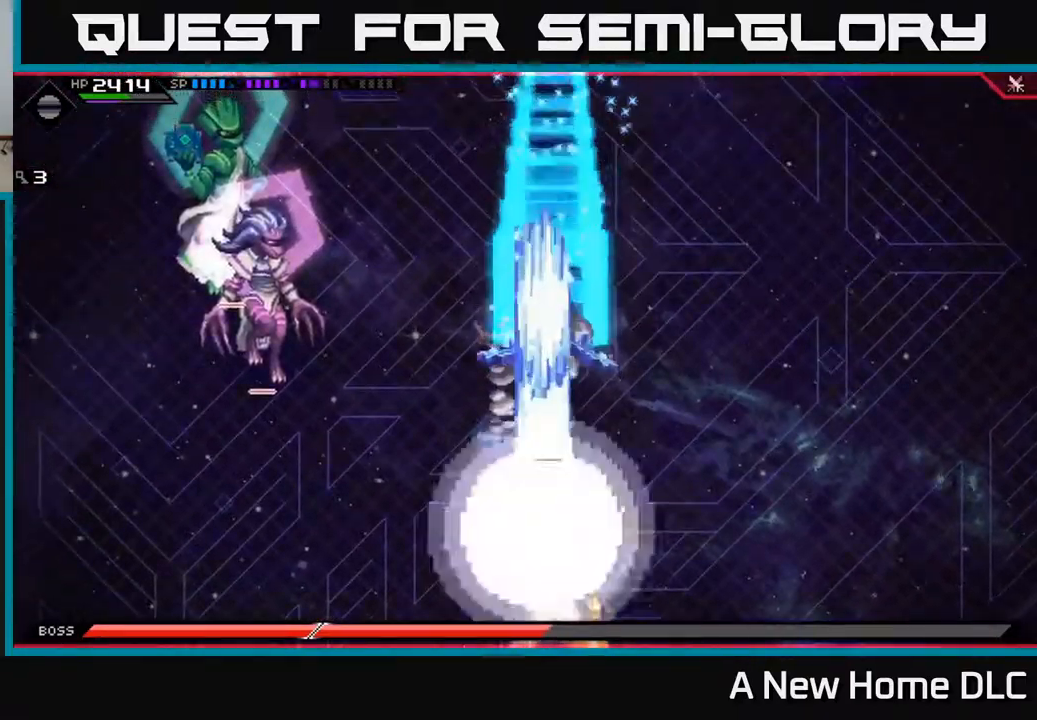
{"buttons": [], "left_stick": "up-right", "right_stick": "center", "events": [[367, "left_stick", "up-right"]]}
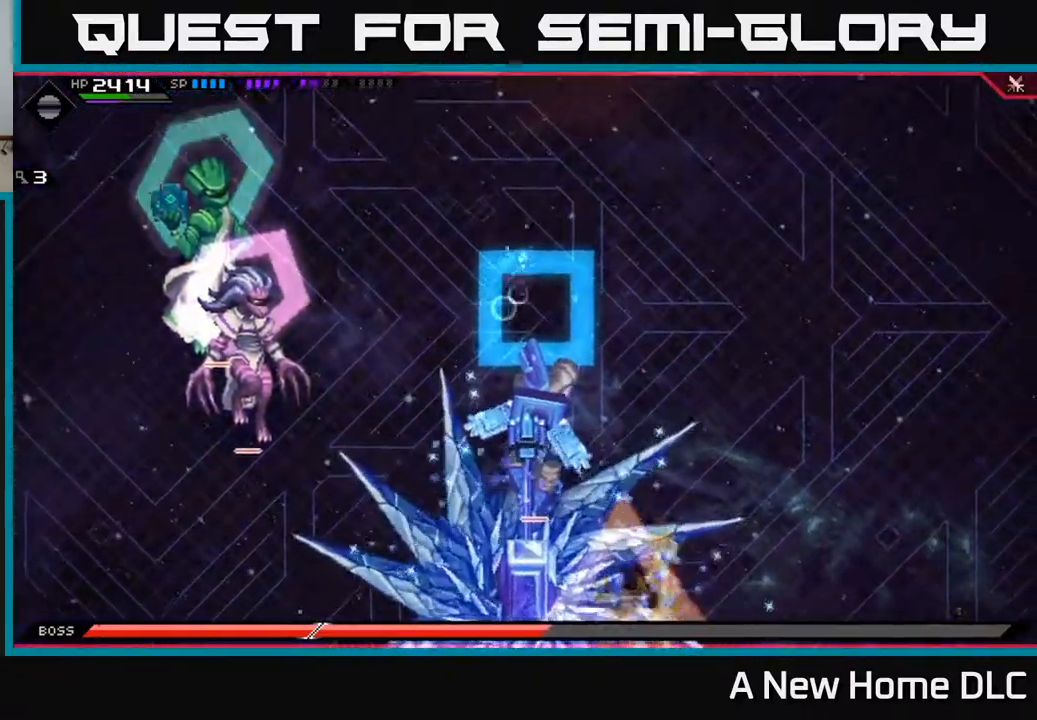
{"buttons": [], "left_stick": "down-right", "right_stick": "center", "events": [[168, "left_stick", "right"], [201, "DPAD_DOWN", "down"], [301, "DPAD_DOWN", "up"], [334, "L1", "down"], [401, "left_stick", "down-right"], [451, "L1", "up"]]}
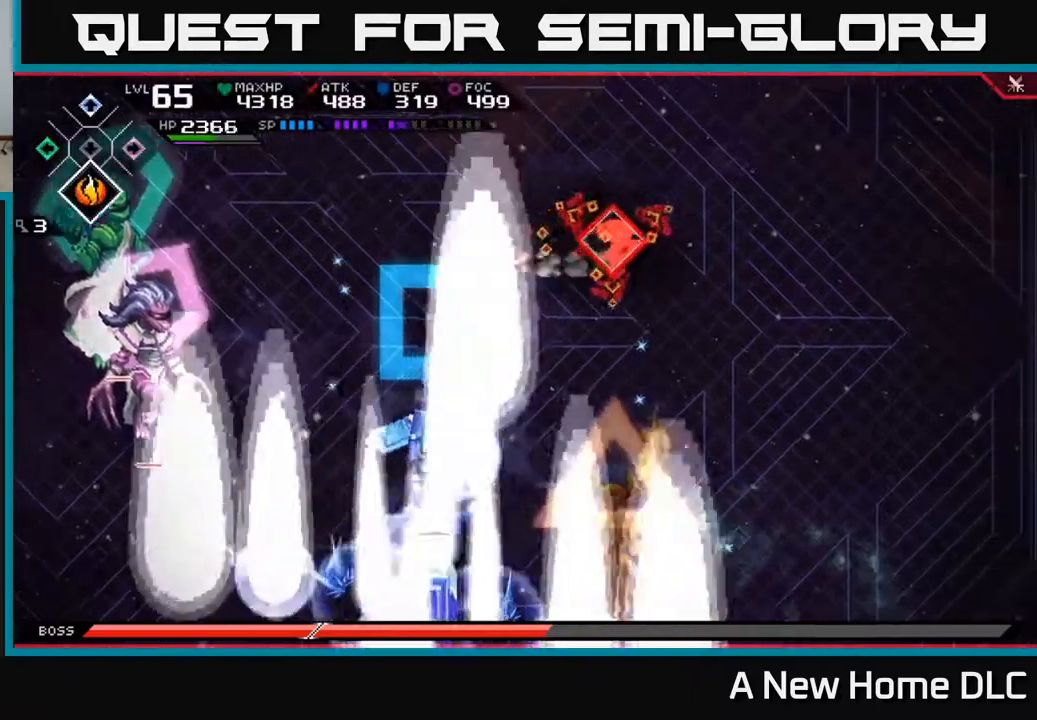
{"buttons": [], "left_stick": "down-left", "right_stick": "center", "events": [[17, "left_stick", "down"], [67, "L1", "down"], [184, "L1", "up"], [267, "left_stick", "down-left"], [300, "L1", "down"], [367, "L1", "up"]]}
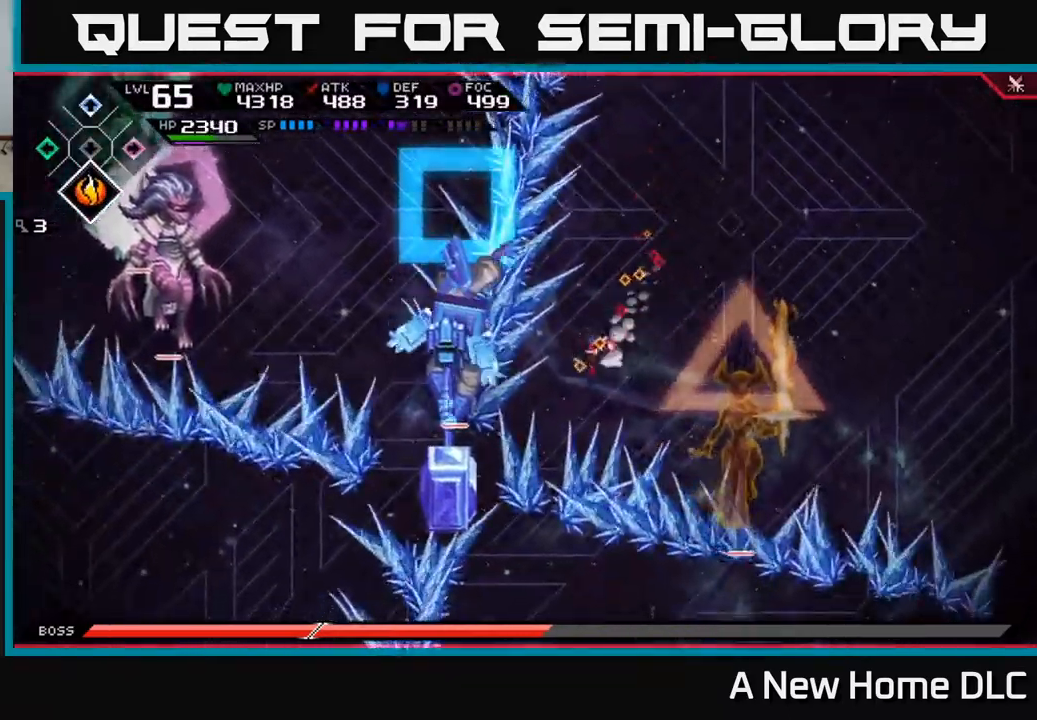
{"buttons": [], "left_stick": "down-left", "right_stick": "center", "events": [[100, "L1", "down"], [100, "left_stick", "left"], [200, "L1", "up"], [200, "X", "down"], [300, "X", "up"], [367, "left_stick", "down-left"], [384, "X", "down"], [450, "X", "up"]]}
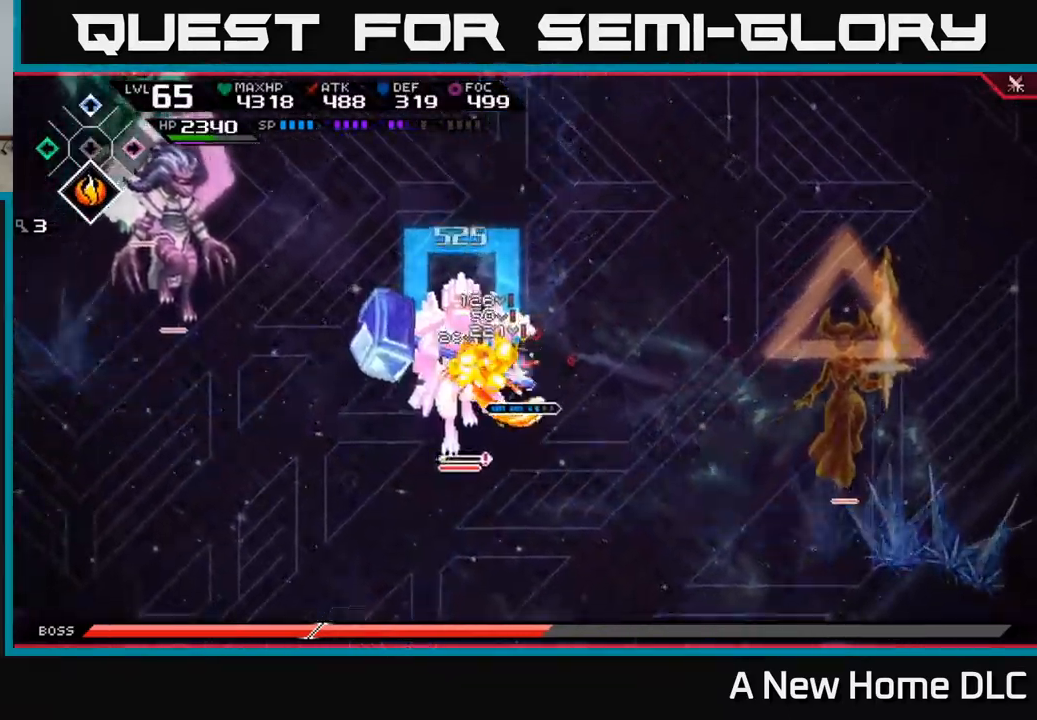
{"buttons": [], "left_stick": "down-left", "right_stick": "center", "events": [[34, "X", "down"], [134, "X", "up"], [200, "X", "down"], [234, "left_stick", "center"], [300, "X", "up"], [450, "left_stick", "down-left"]]}